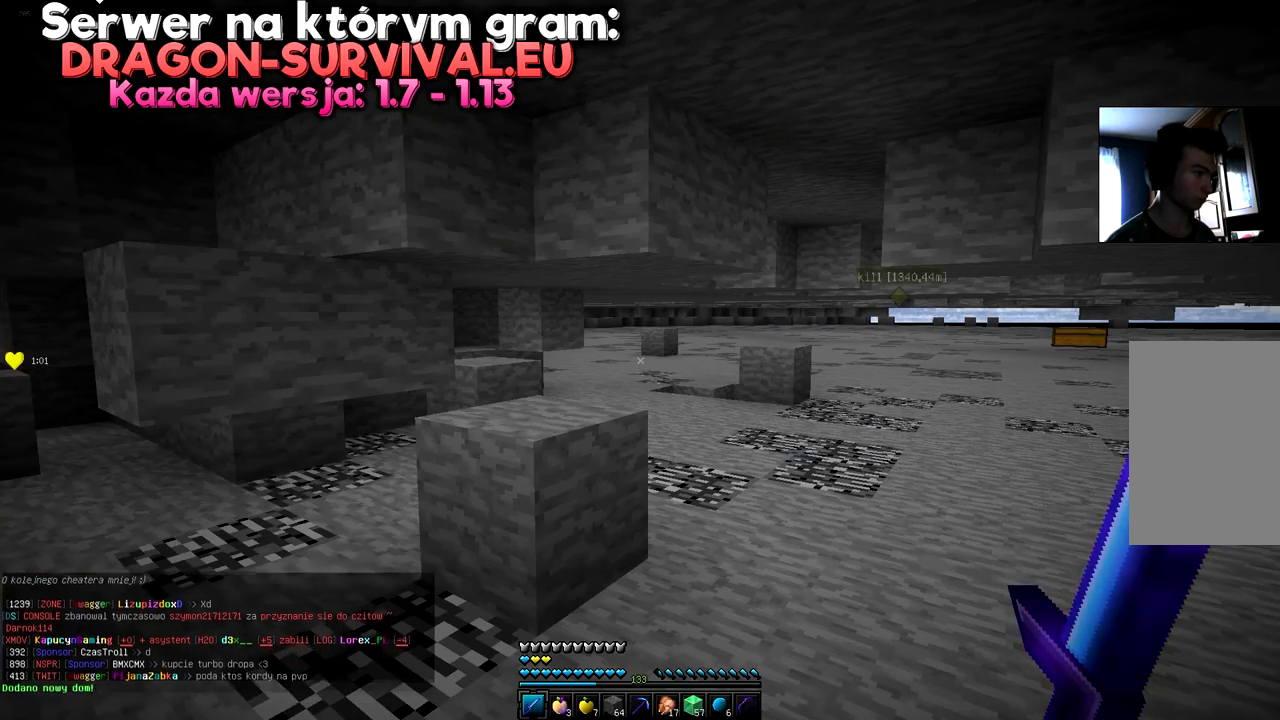
Gameplay with keyboard and mouse; each line is a JSON object with the keys and mouse buttons held at the frame after it. "events" lists presses ("down") and releases ("up") of "a", "d", "s", "space", "w", "mouse_left" and "mouse_right" between this image and that frame as [ms after this image, input, new state], when the widget could be followed in between. "mouse_left", "mouse_right" = the "left", "right" buttons of the "mouse" list. No other keys are recorded. Fast repeated clicks can show as one long hold. Mouse movement is not recorded.
{"keys": [], "mouse": [], "events": [[284, "w", "down"], [484, "w", "up"]]}
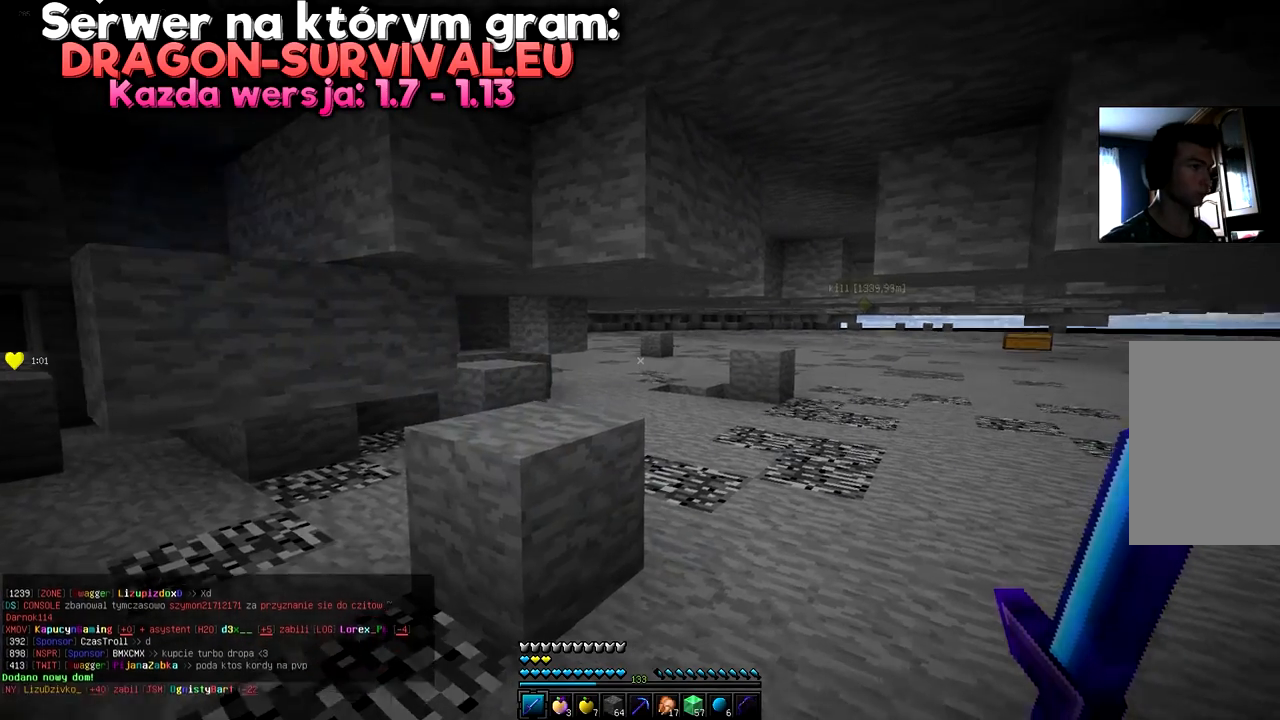
{"keys": [], "mouse": [], "events": []}
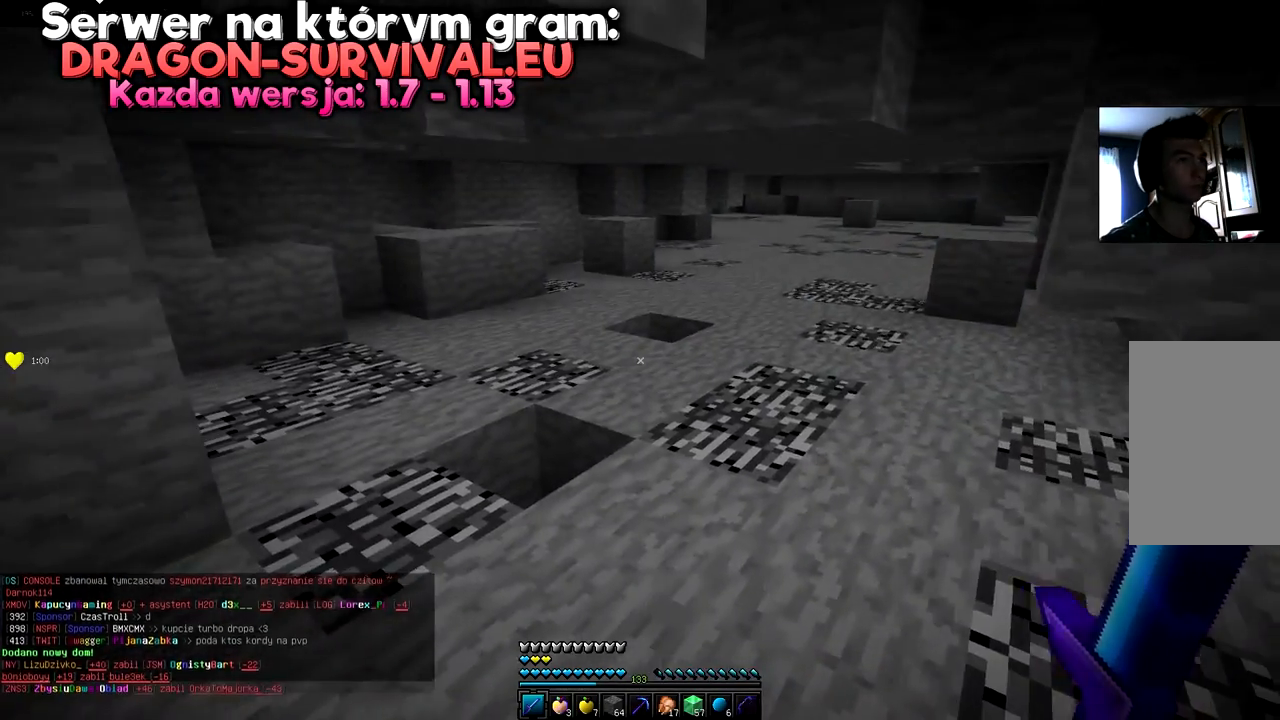
{"keys": ["w"], "mouse": [], "events": [[350, "w", "down"]]}
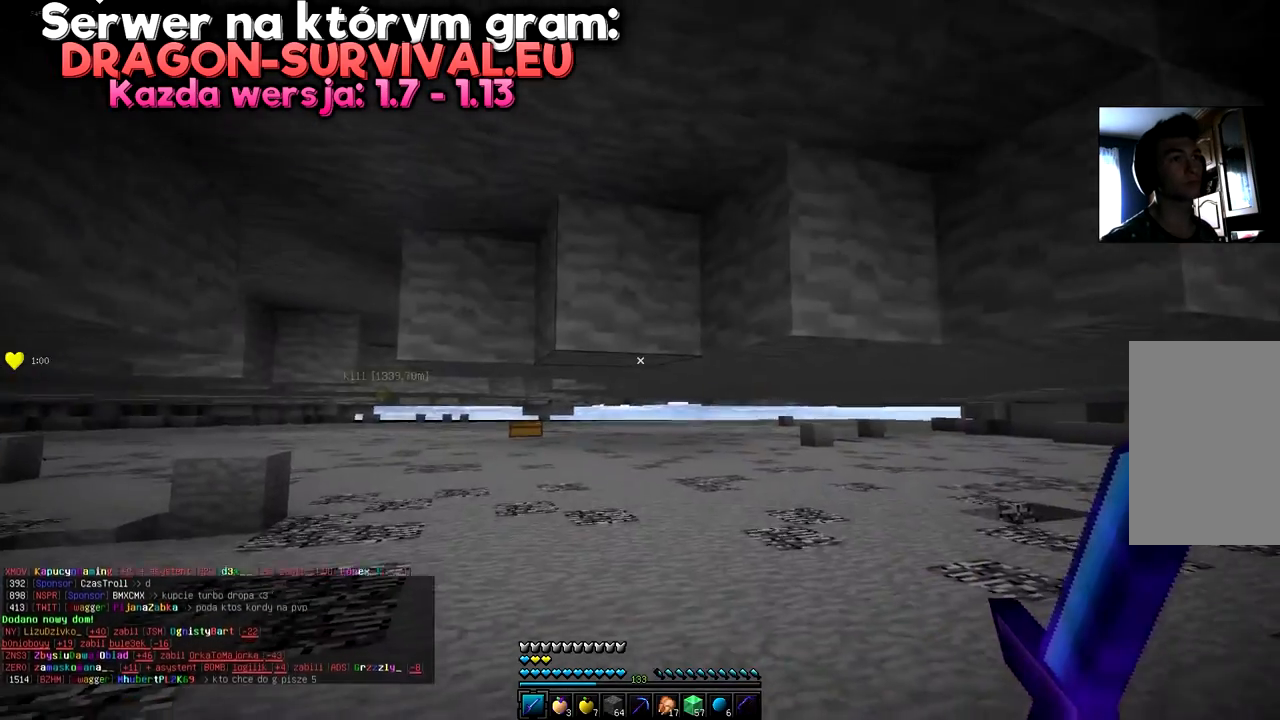
{"keys": ["w"], "mouse": [], "events": []}
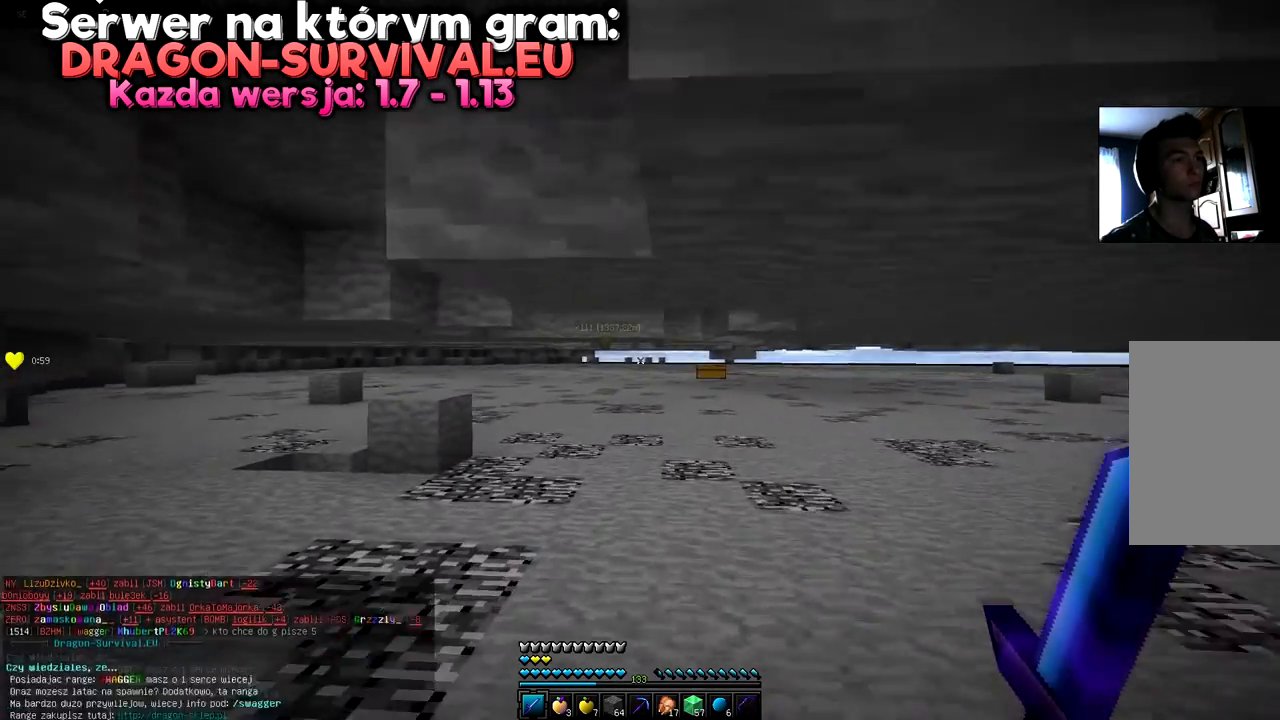
{"keys": ["w"], "mouse": [], "events": []}
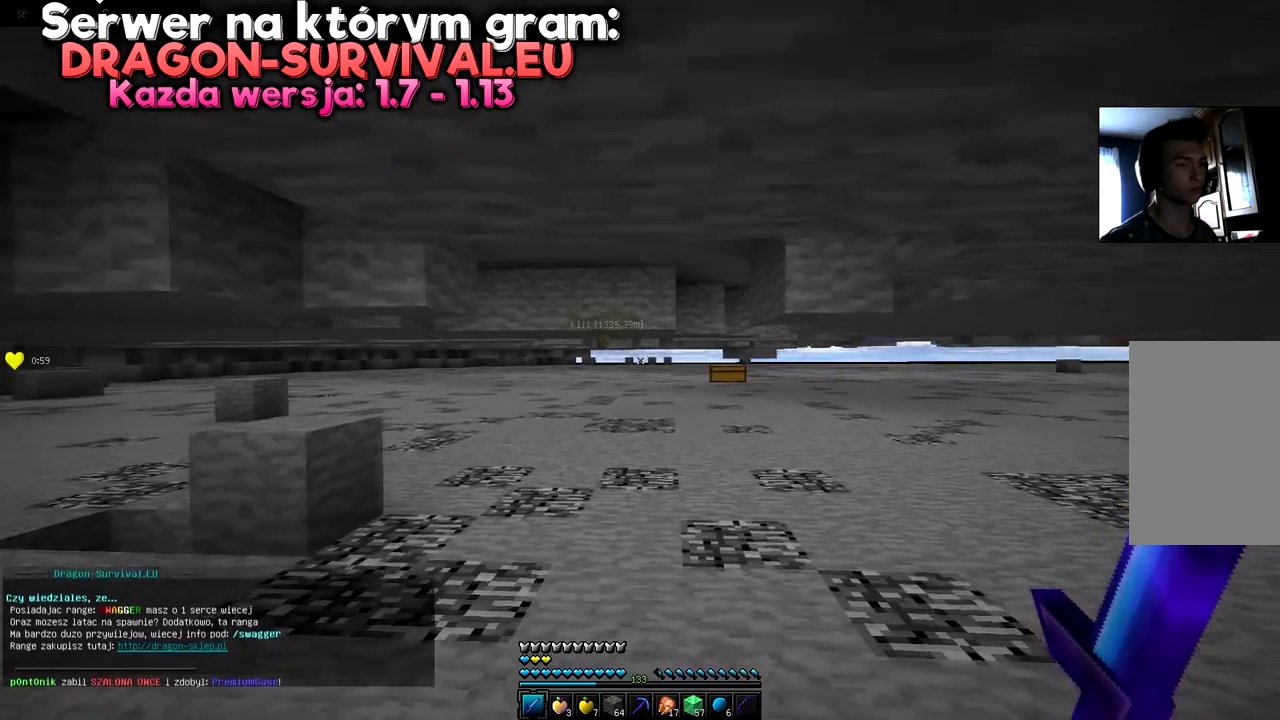
{"keys": [], "mouse": [], "events": [[16, "w", "up"]]}
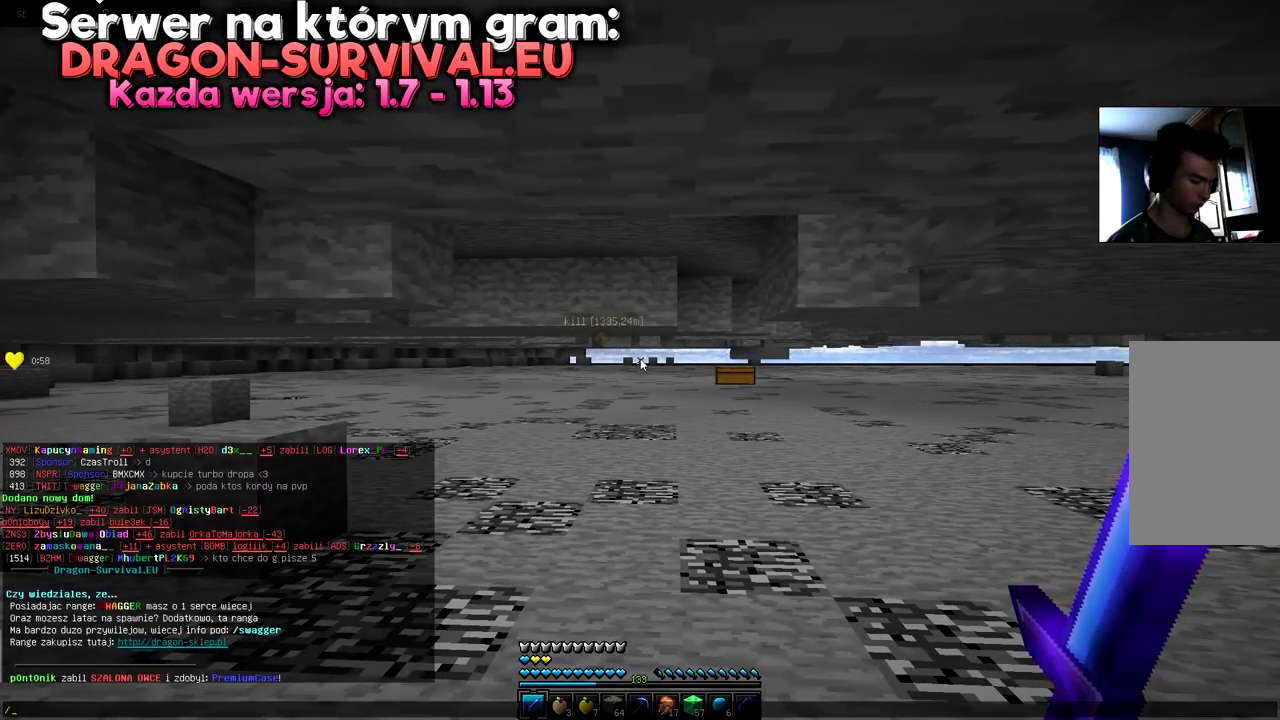
{"keys": [], "mouse": [], "events": []}
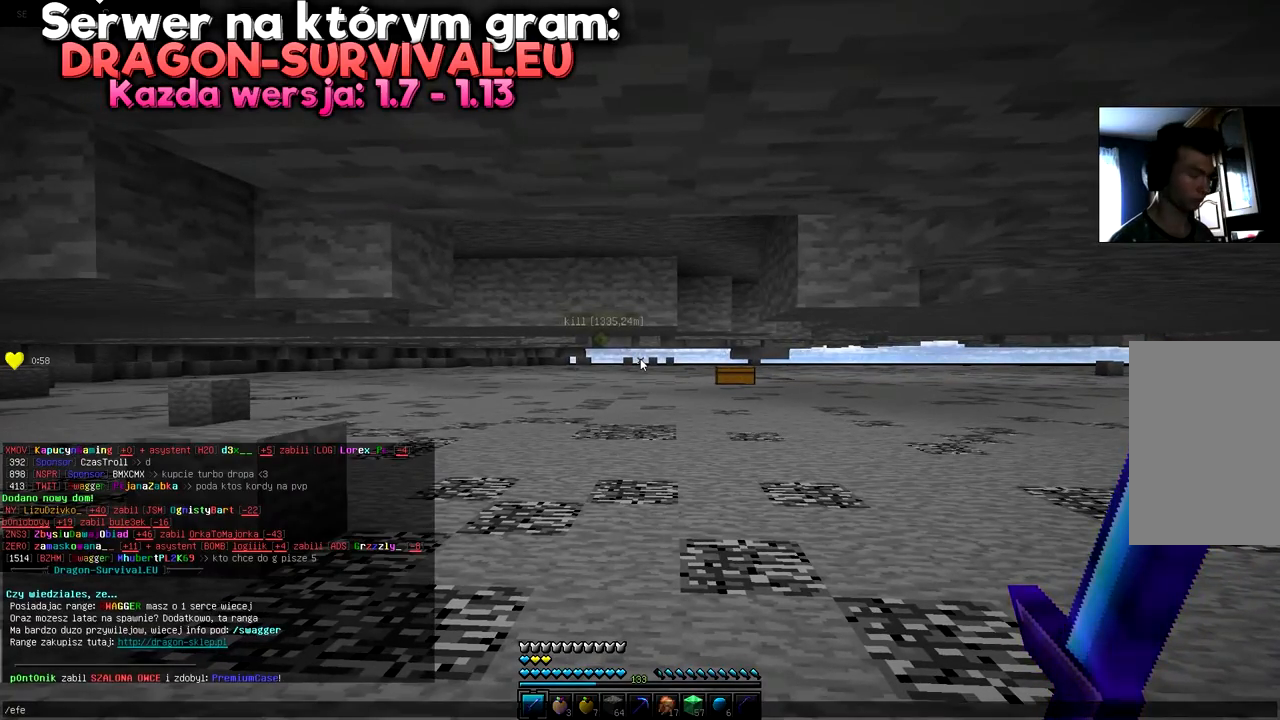
{"keys": [], "mouse": [], "events": []}
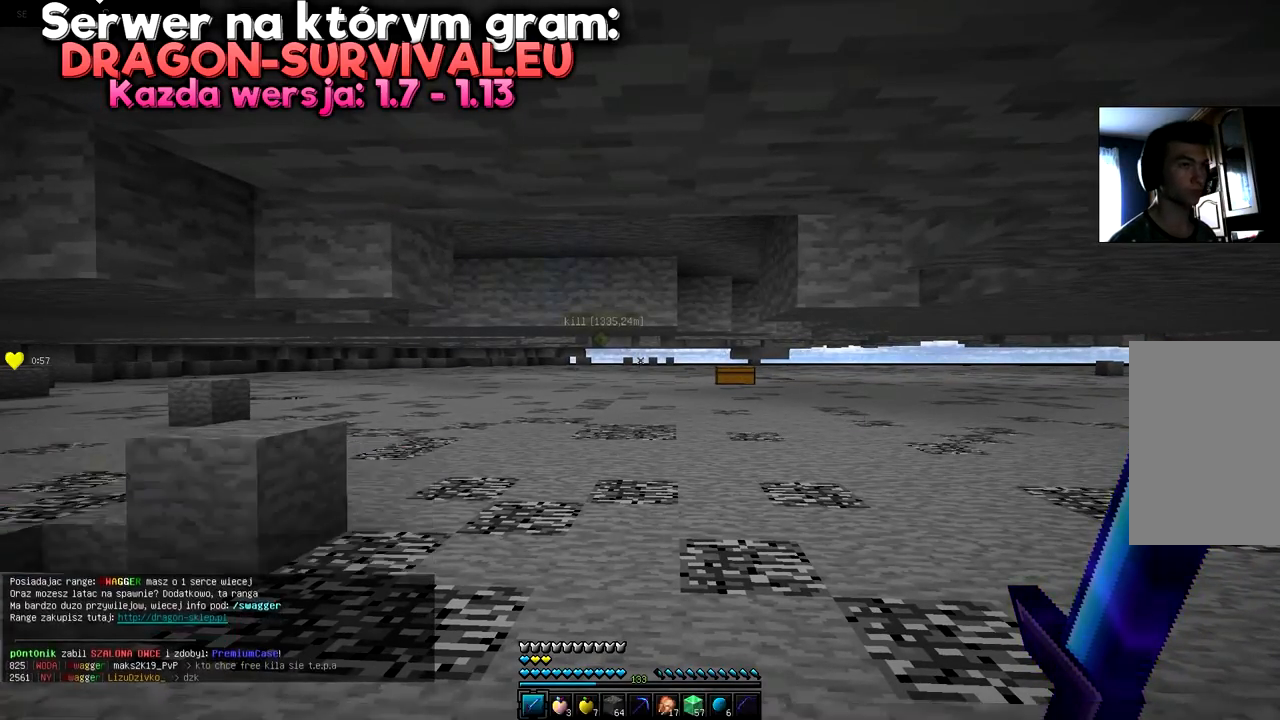
{"keys": [], "mouse": [], "events": []}
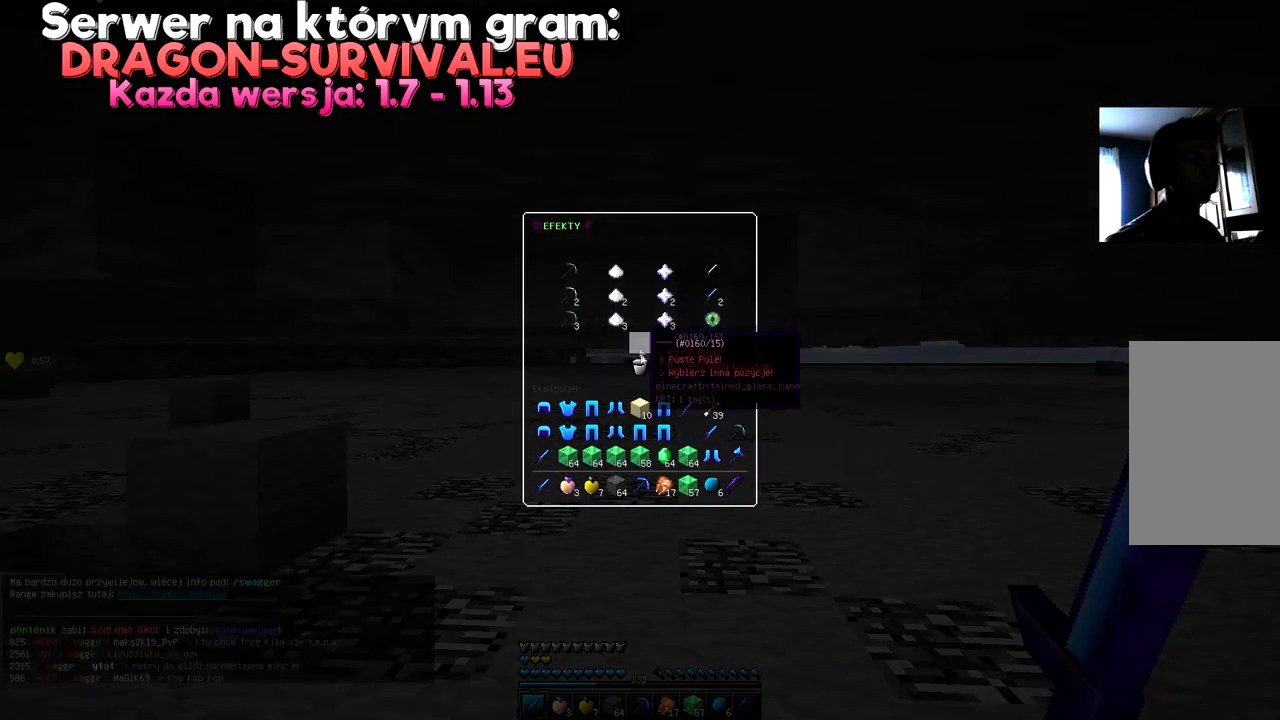
{"keys": [], "mouse": [], "events": []}
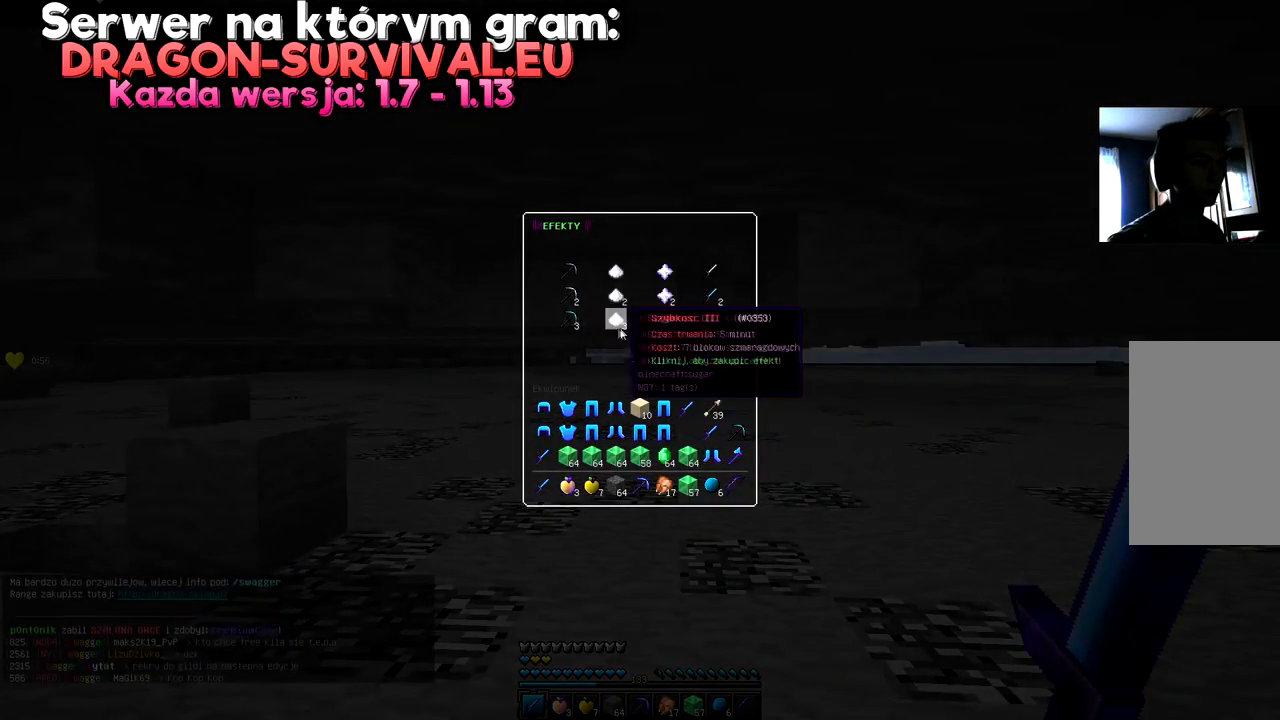
{"keys": ["w"], "mouse": [], "events": [[317, "w", "down"]]}
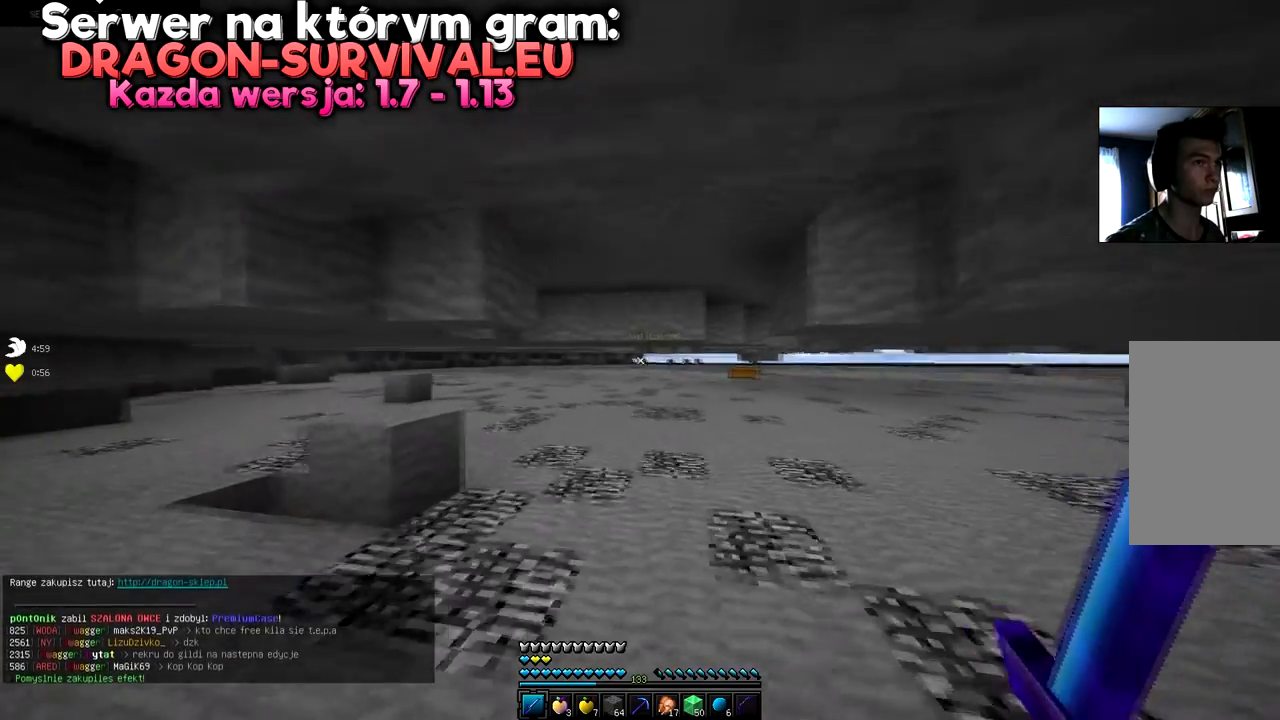
{"keys": ["w"], "mouse": [], "events": []}
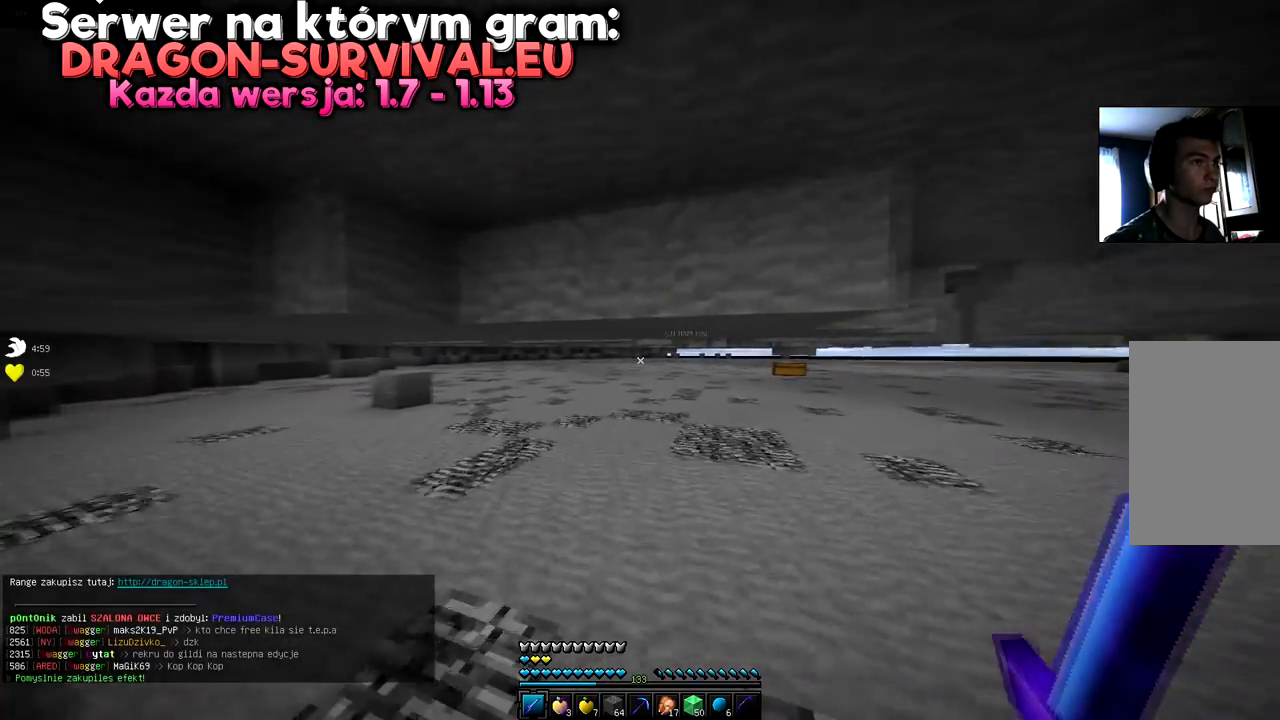
{"keys": ["w"], "mouse": [], "events": []}
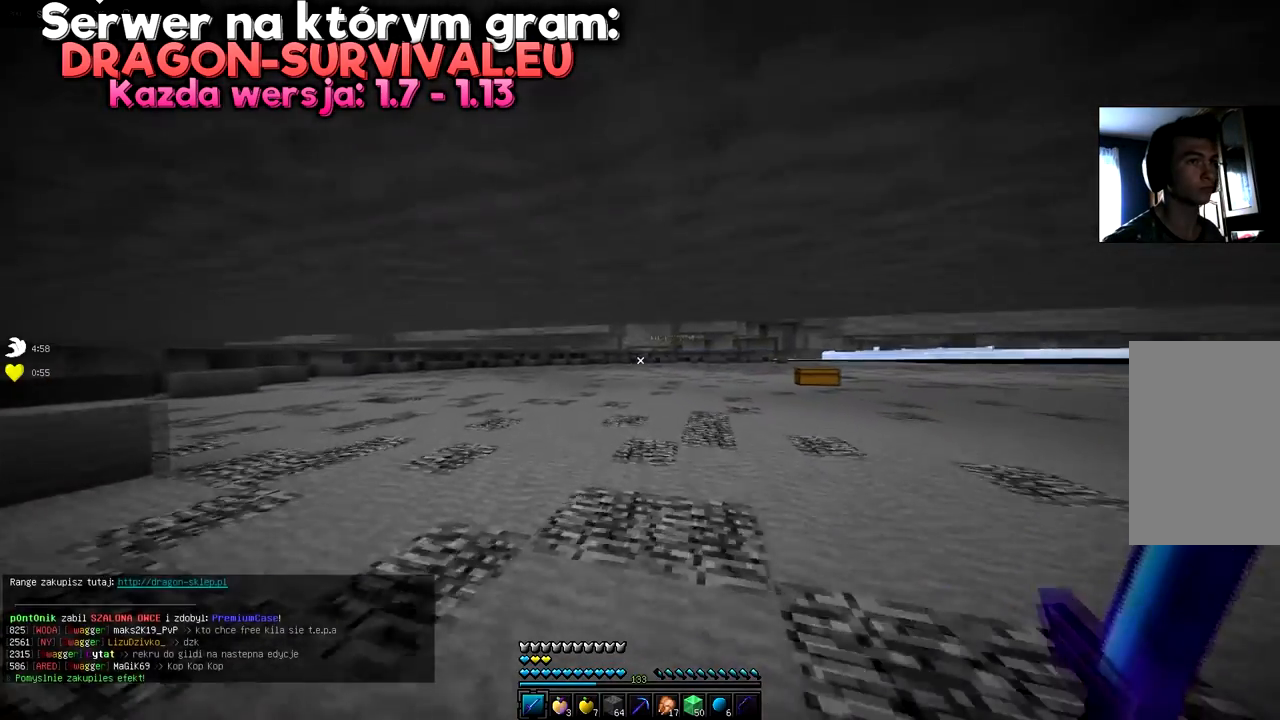
{"keys": ["w"], "mouse": [], "events": []}
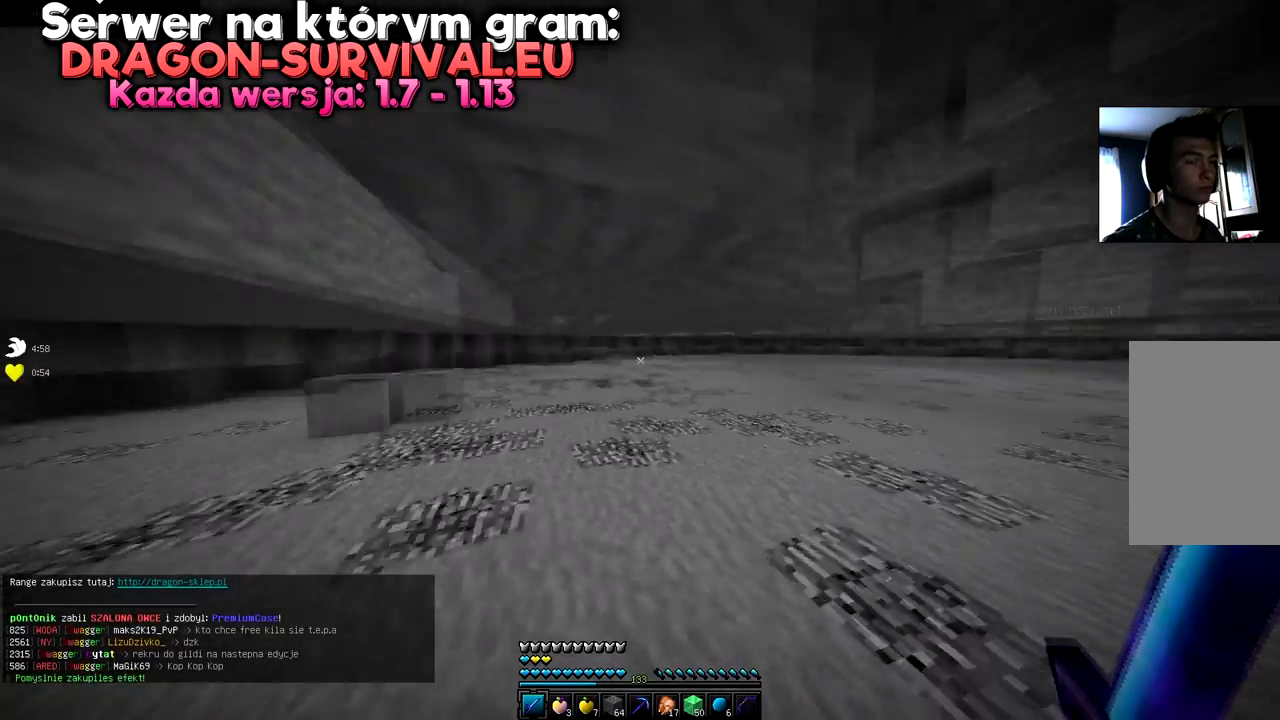
{"keys": ["w"], "mouse": [], "events": []}
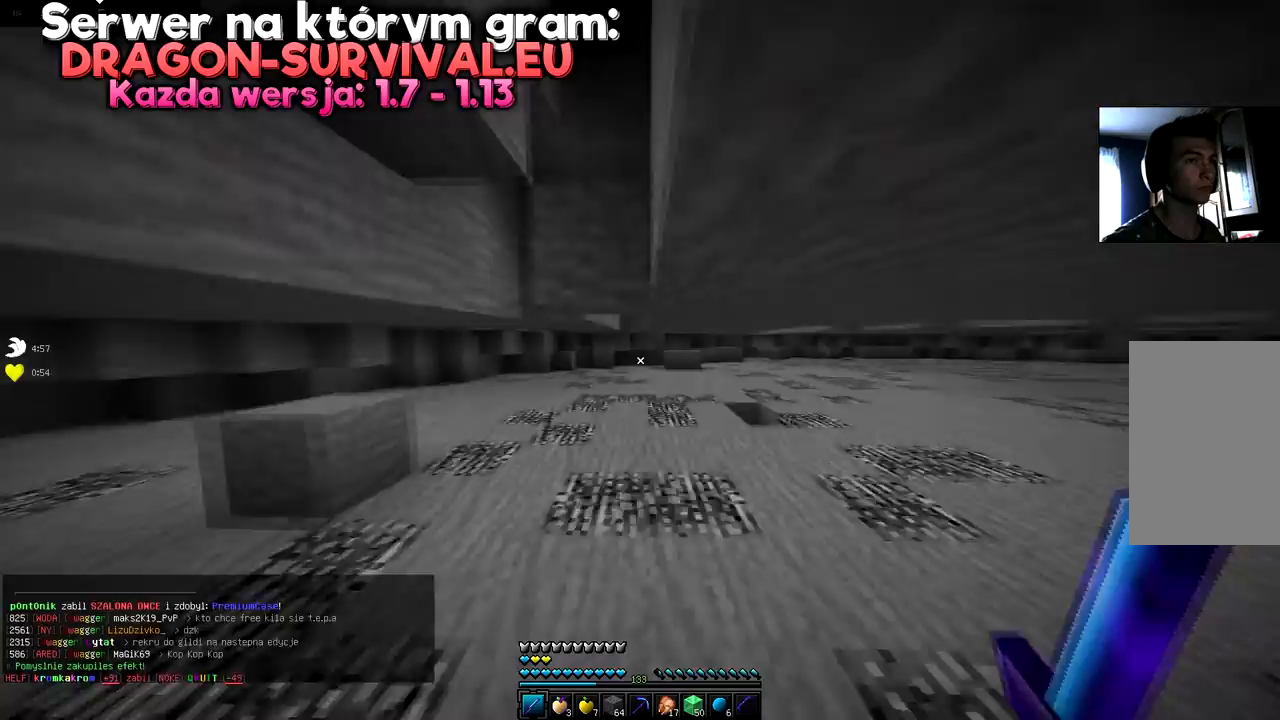
{"keys": ["a", "w"], "mouse": [], "events": [[200, "w", "up"], [317, "w", "down"], [450, "a", "down"]]}
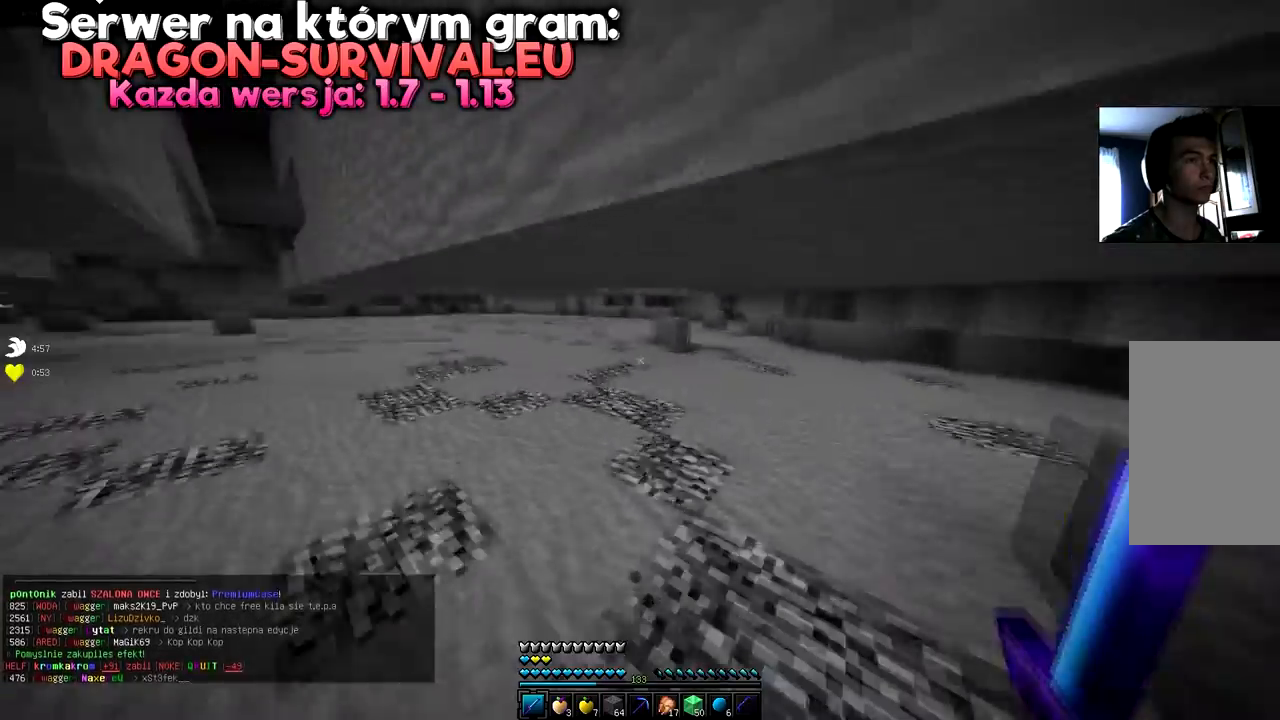
{"keys": ["w"], "mouse": [], "events": [[250, "a", "up"]]}
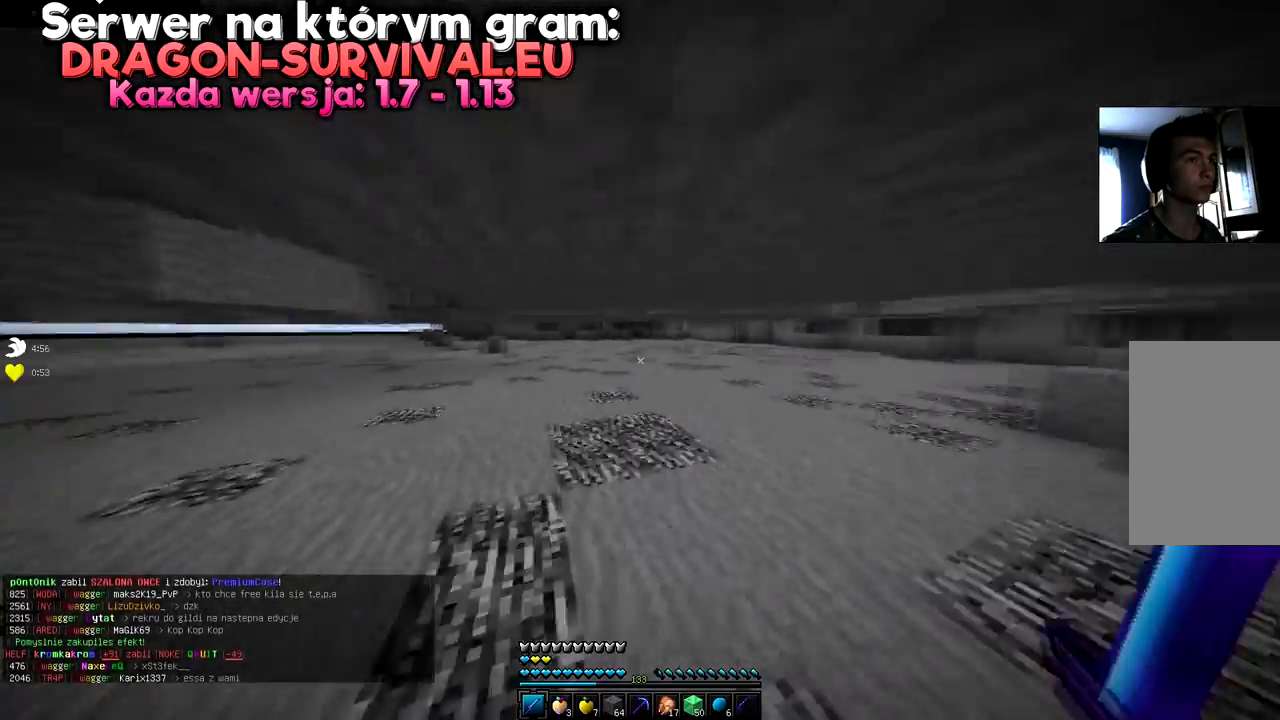
{"keys": ["w"], "mouse": [], "events": []}
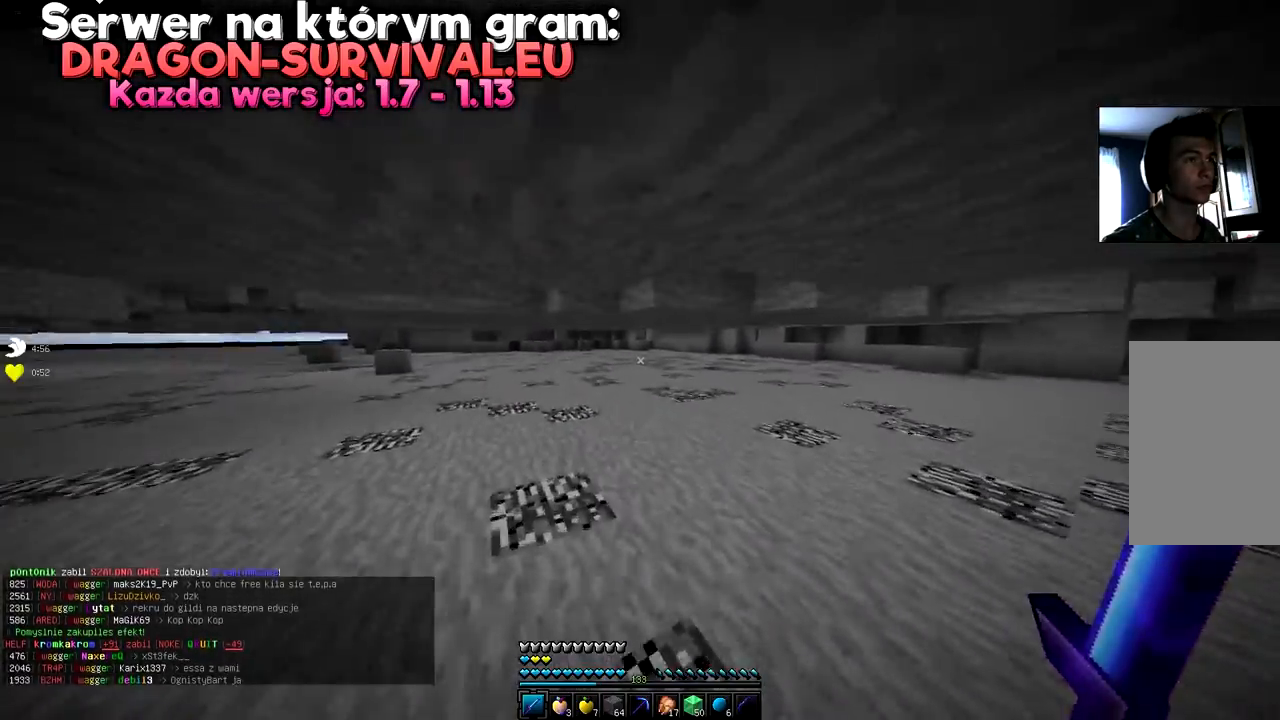
{"keys": ["w"], "mouse": [], "events": []}
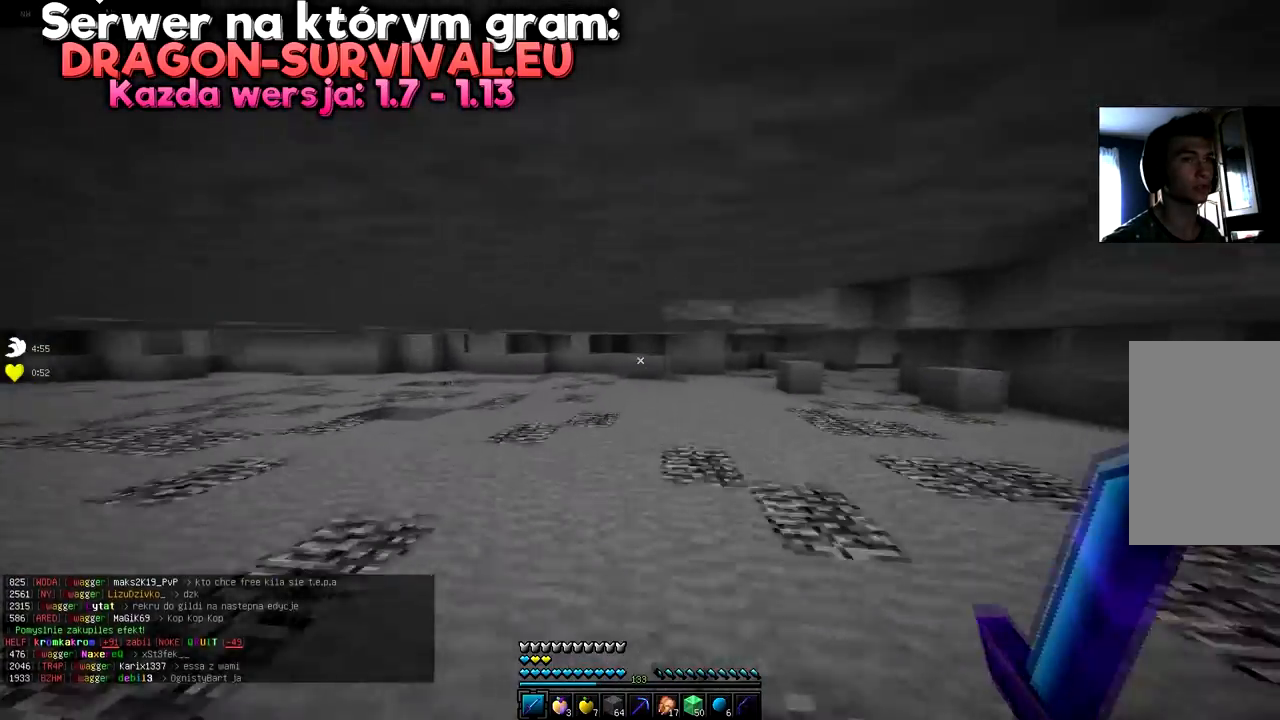
{"keys": ["a", "w"], "mouse": [], "events": [[400, "a", "down"]]}
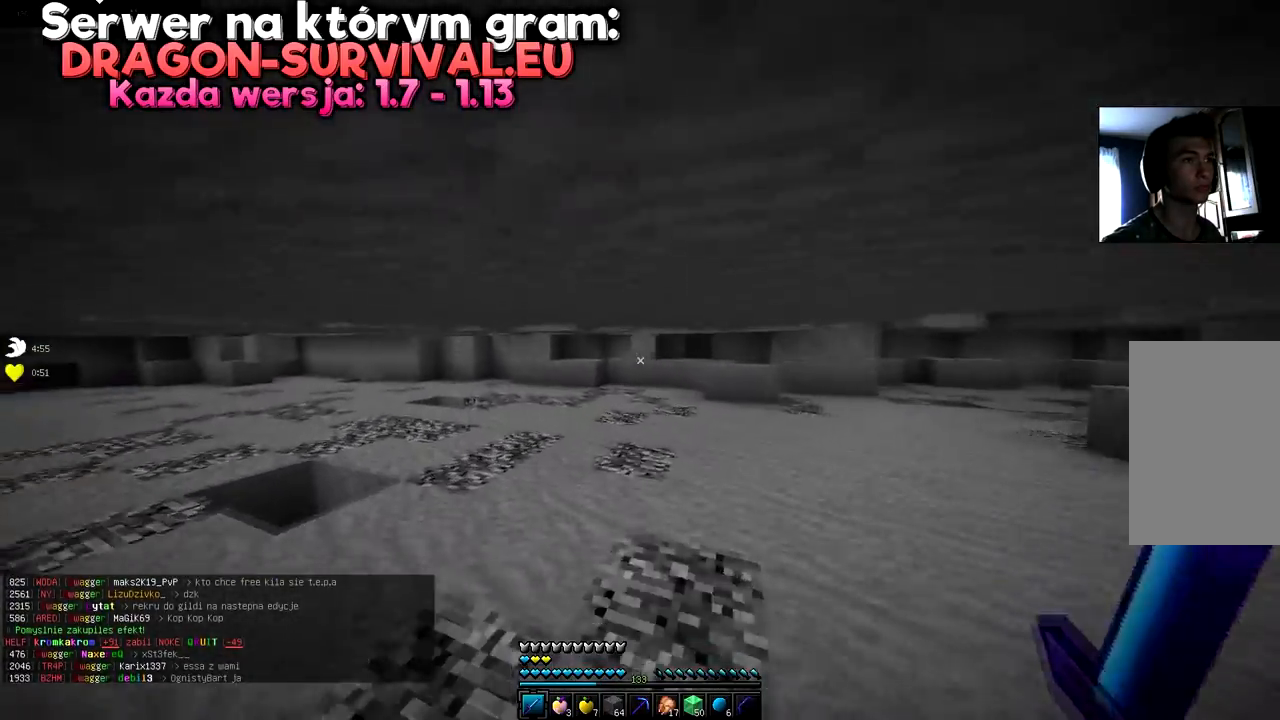
{"keys": ["a", "w"], "mouse": [], "events": []}
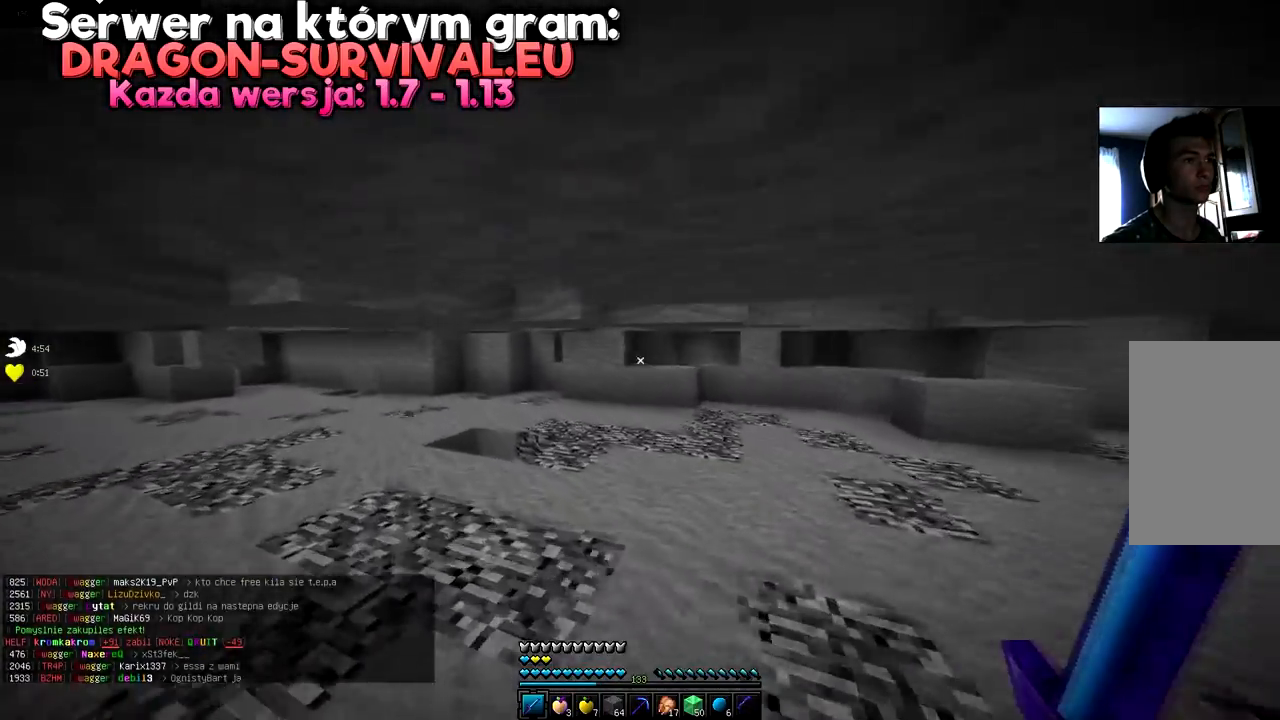
{"keys": ["a", "w"], "mouse": []}
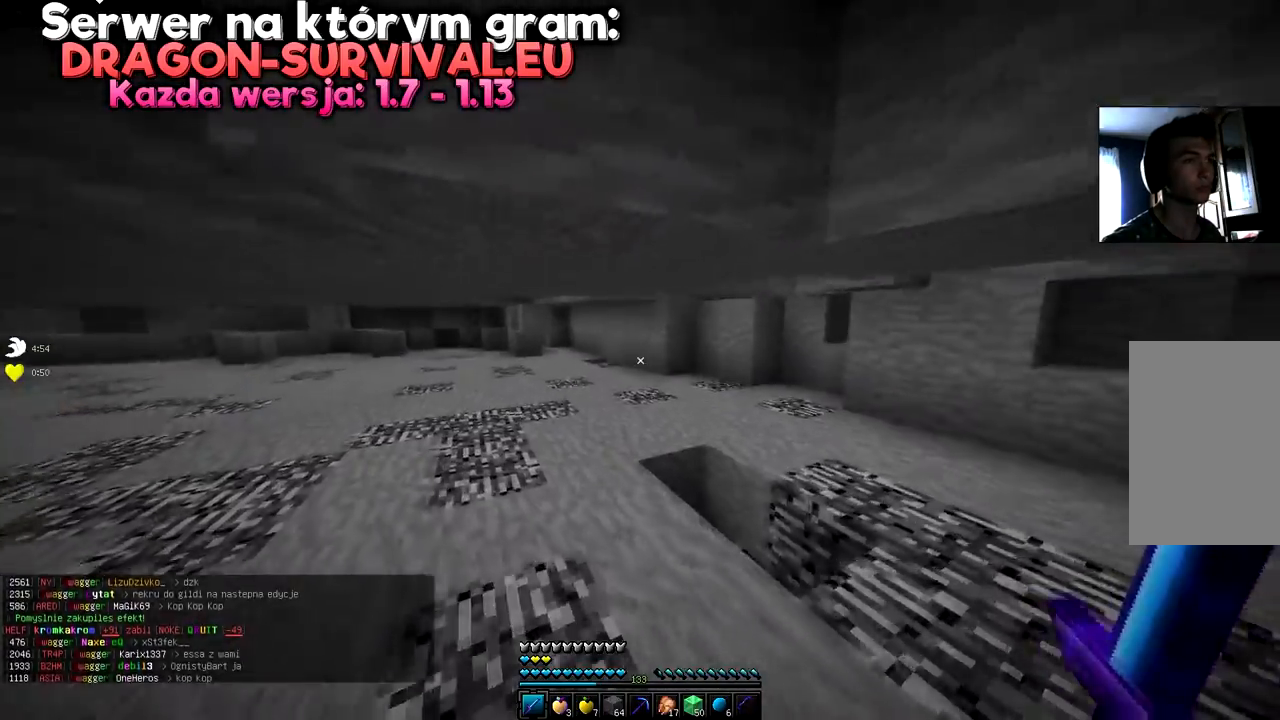
{"keys": ["w"], "mouse": [], "events": [[334, "a", "up"]]}
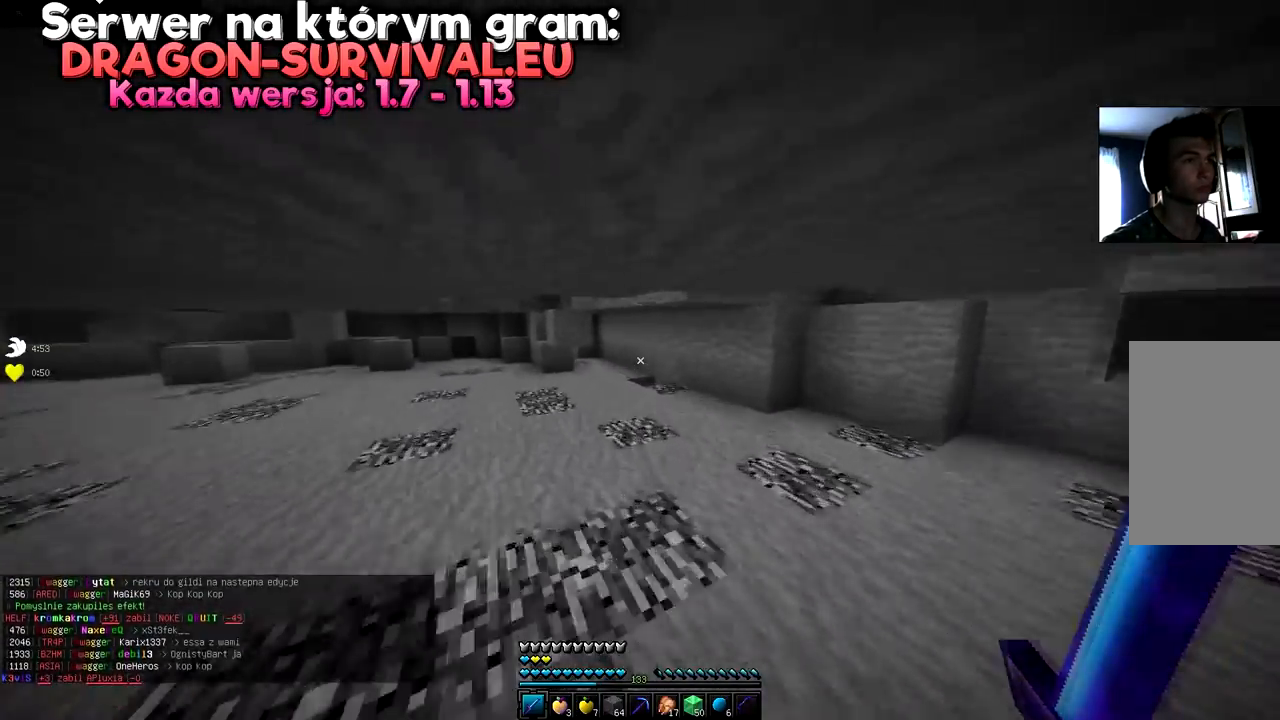
{"keys": ["a", "w"], "mouse": [], "events": [[33, "d", "down"], [400, "a", "down"], [417, "d", "up"]]}
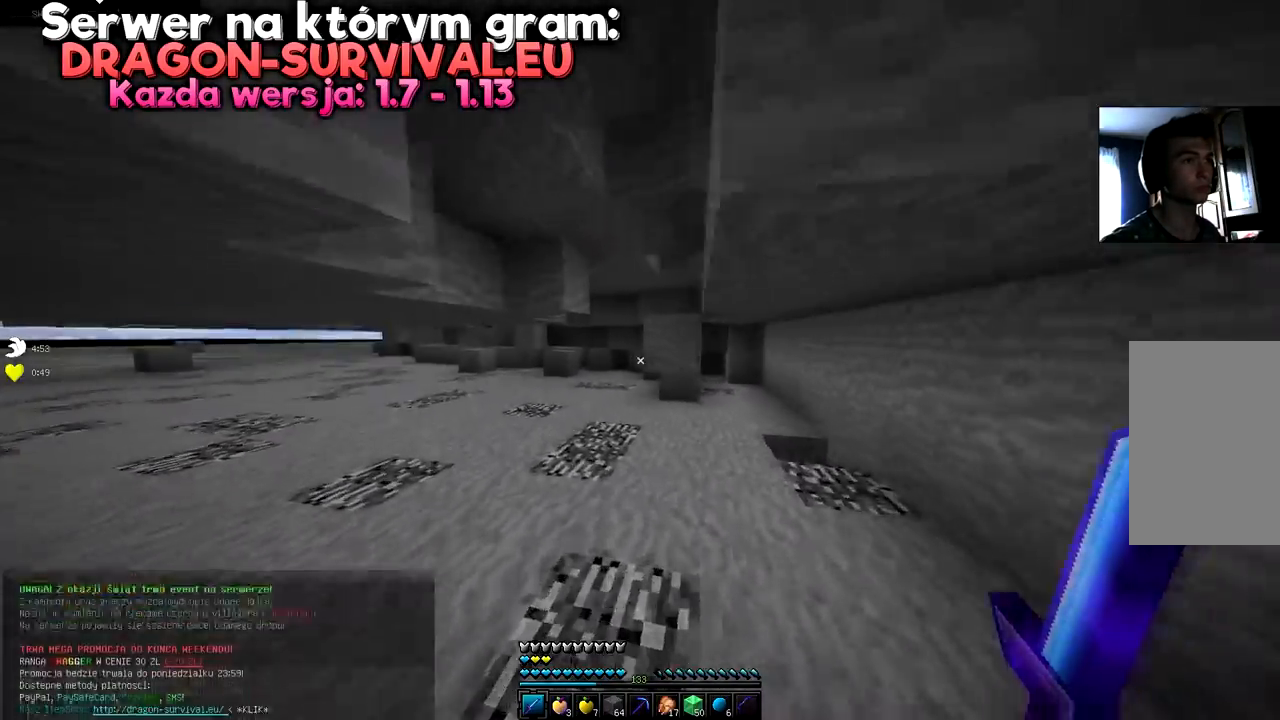
{"keys": ["a", "w"], "mouse": [], "events": []}
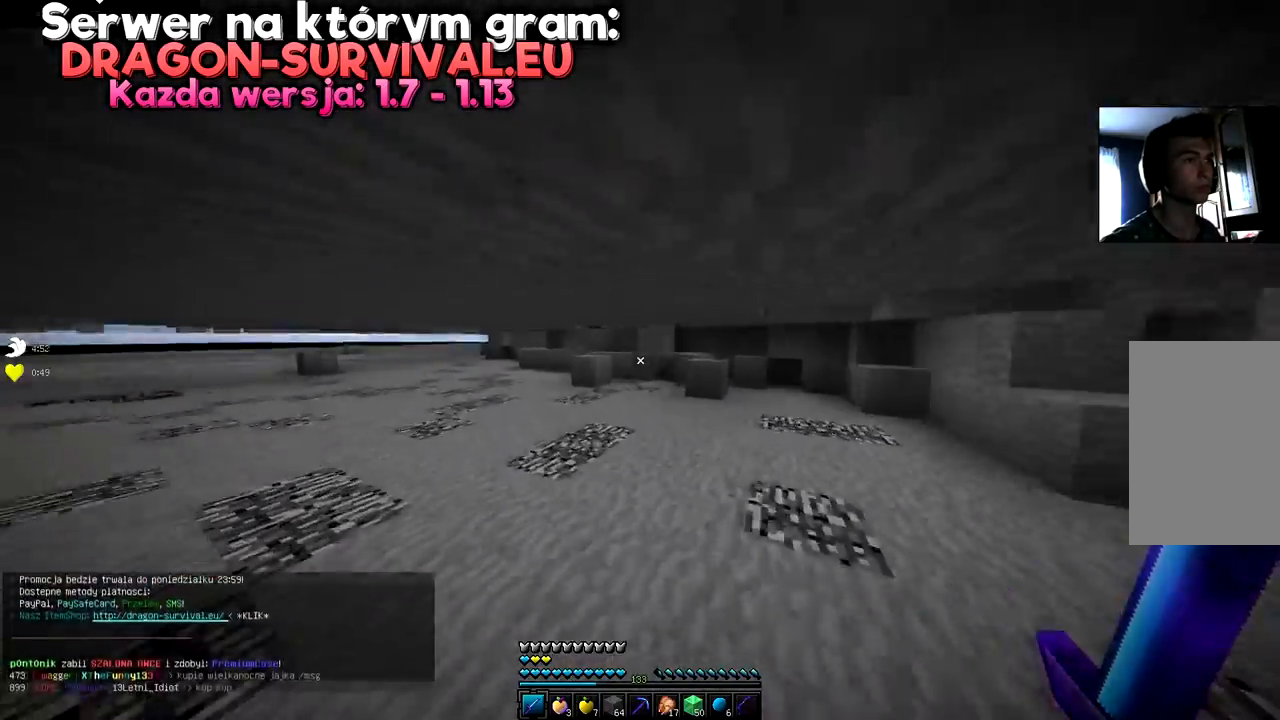
{"keys": ["w"], "mouse": [], "events": [[83, "a", "up"]]}
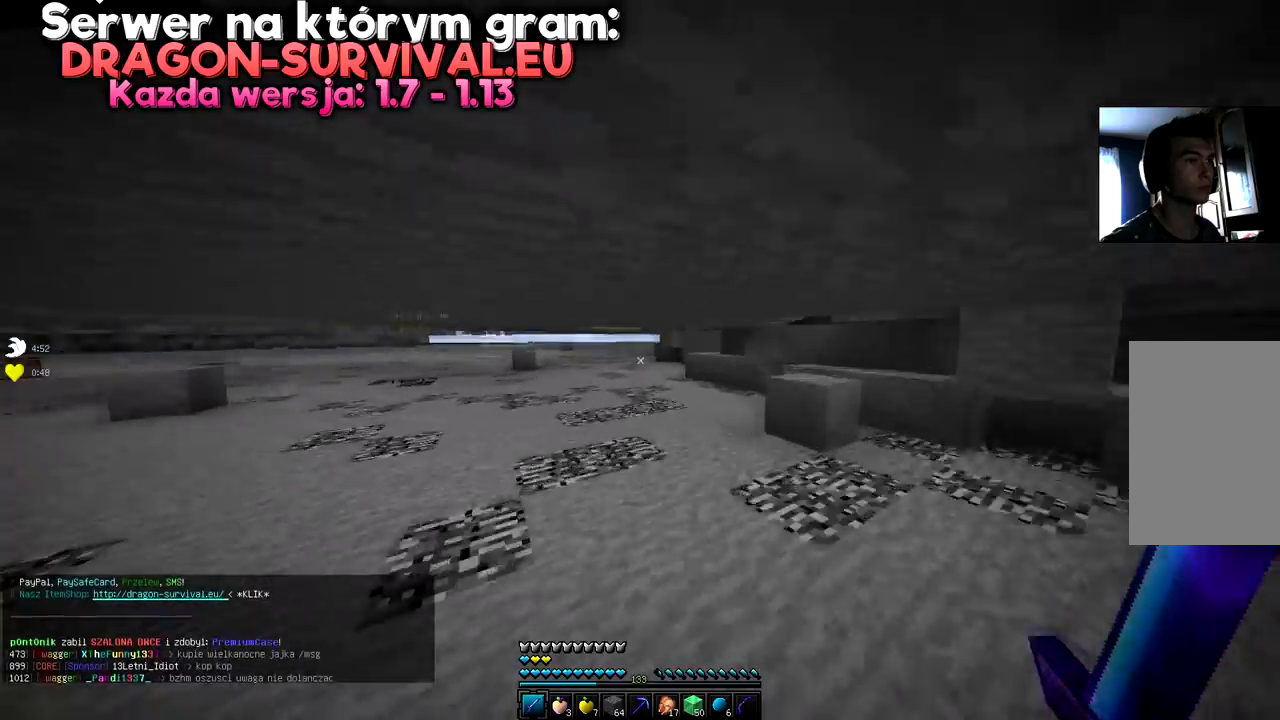
{"keys": ["w"], "mouse": ["right"], "events": [[384, "mouse_right", "down"]]}